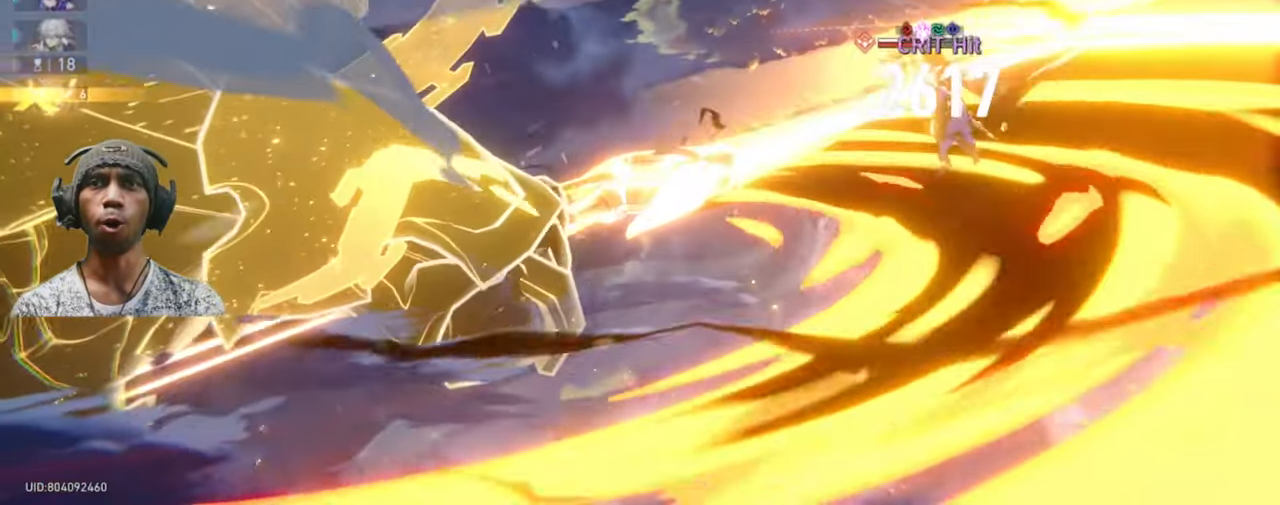
Gameplay with a controller (Xbox layout); each line is a JSON object with the inputs held at the frame after it (dt_ms = milliseconds from this image to that frame). "events" lists button and stick changes between this image and that frame as [ms after this image, input, new state], when the widget could be followed in between. Not read: HOME L3 R2 R3.
{"dt_ms": 500, "buttons": [], "left_stick": "center", "right_stick": "center", "events": []}
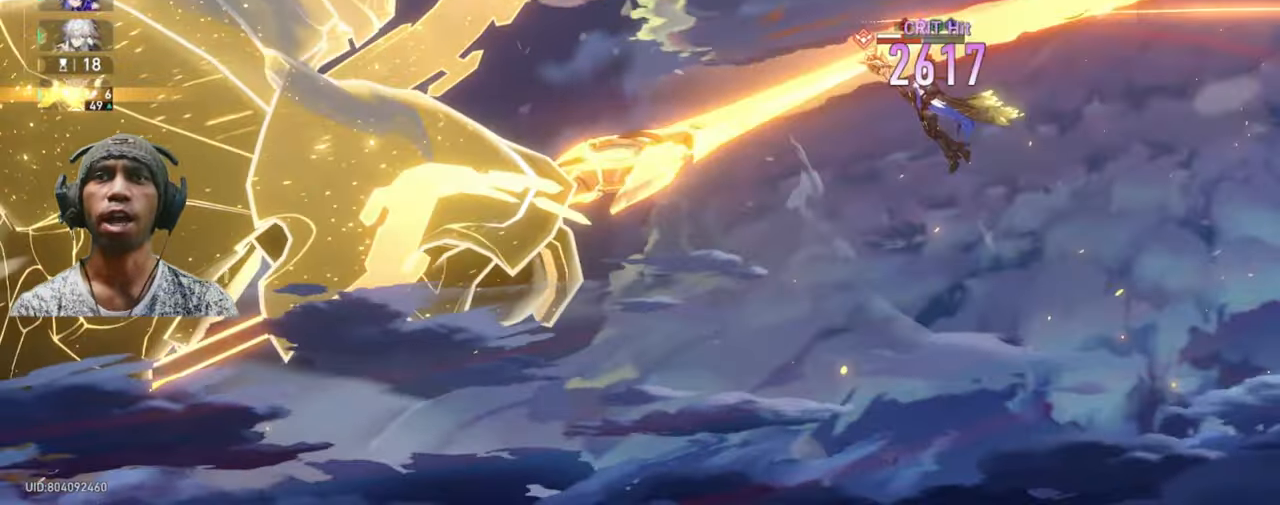
{"dt_ms": 500, "buttons": [], "left_stick": "center", "right_stick": "center", "events": []}
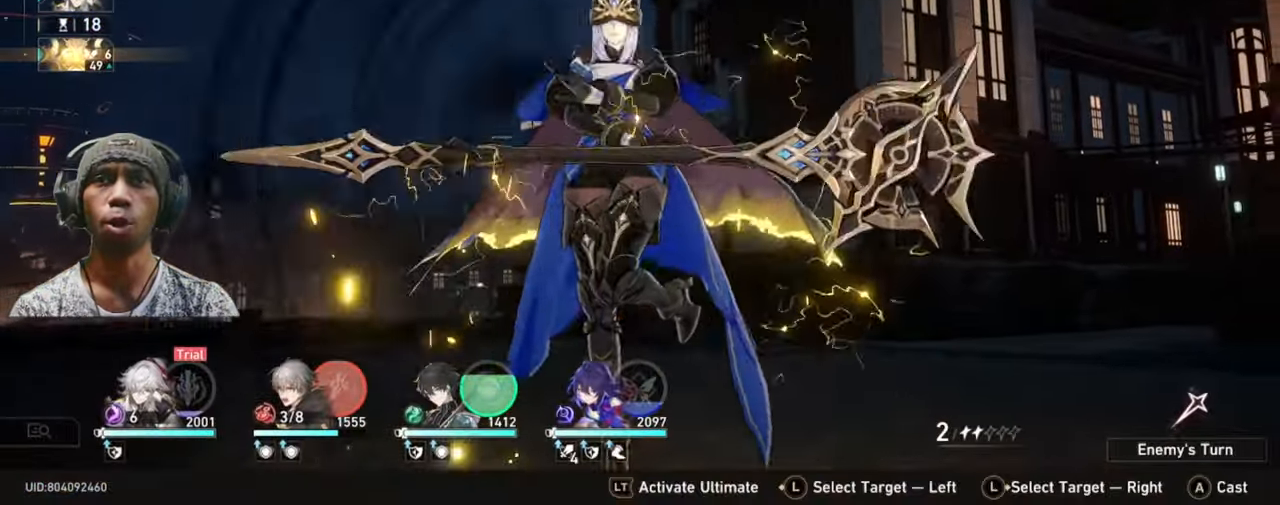
{"dt_ms": 500, "buttons": [], "left_stick": "center", "right_stick": "center"}
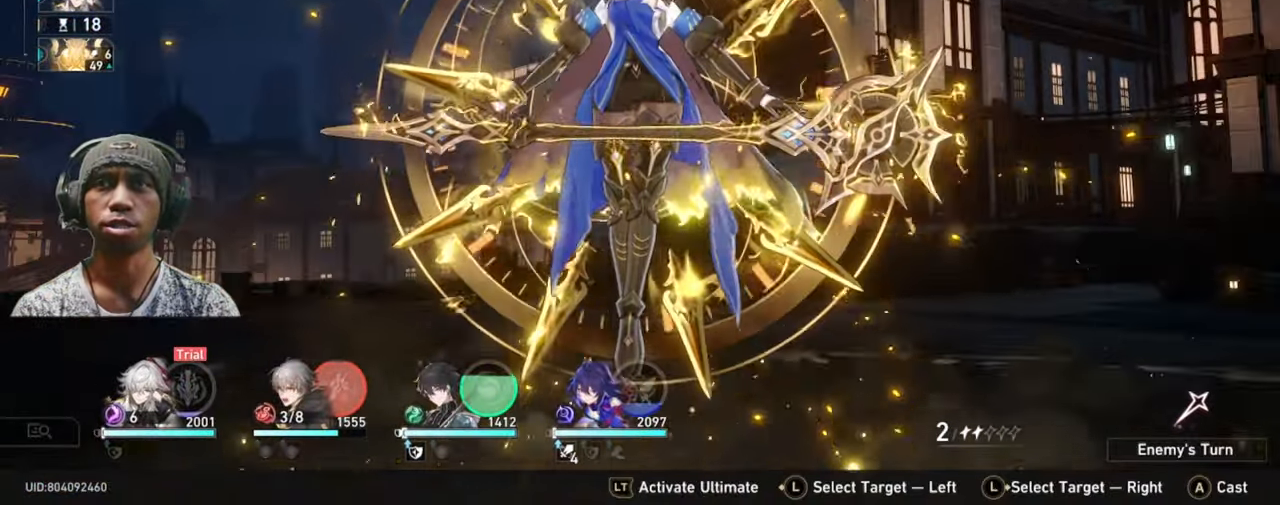
{"dt_ms": 500, "buttons": [], "left_stick": "center", "right_stick": "center", "events": [[84, "A", "down"], [150, "A", "up"]]}
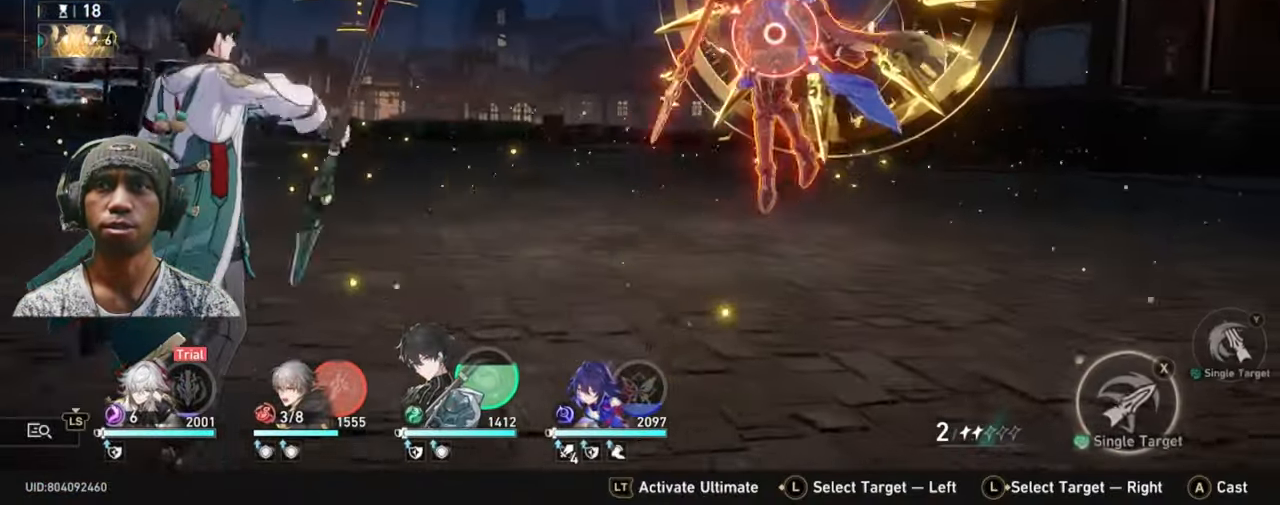
{"dt_ms": 500, "buttons": [], "left_stick": "center", "right_stick": "center", "events": []}
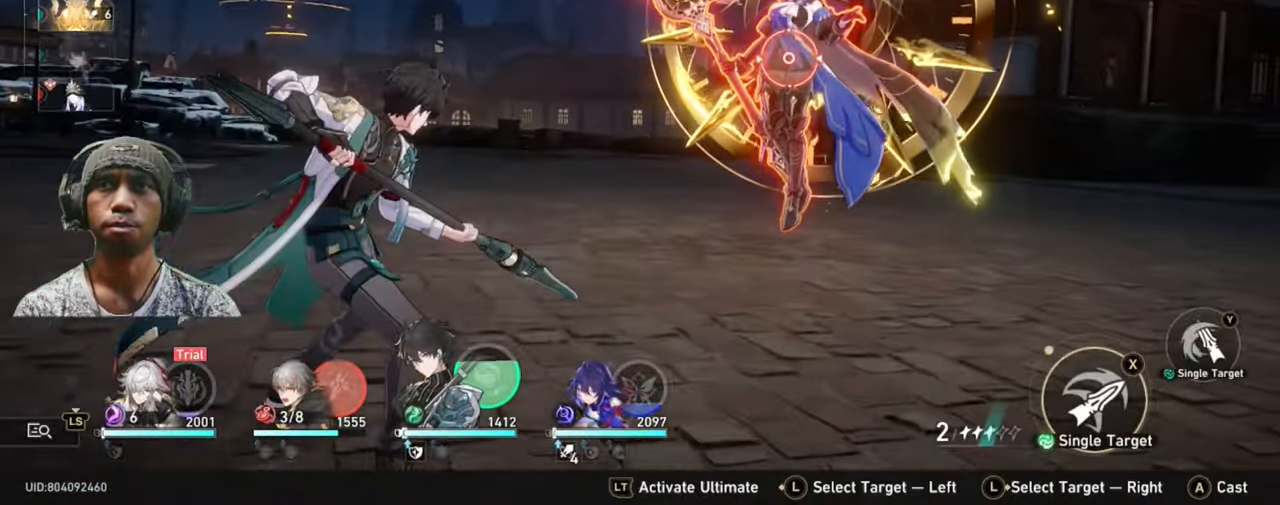
{"dt_ms": 500, "buttons": [], "left_stick": "center", "right_stick": "center", "events": []}
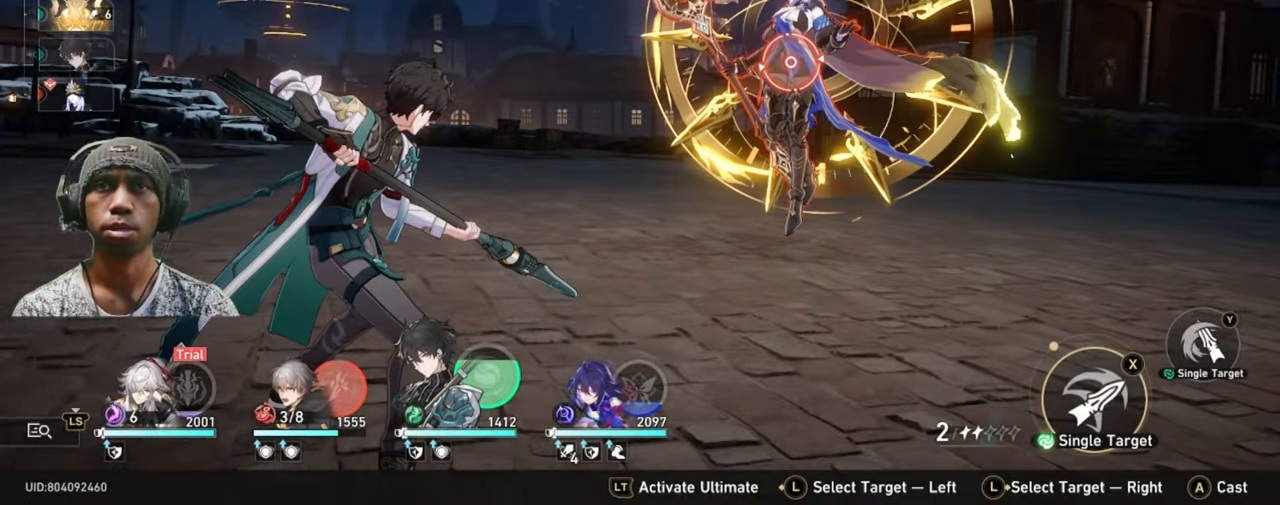
{"dt_ms": 1000, "buttons": [], "left_stick": "center", "right_stick": "center"}
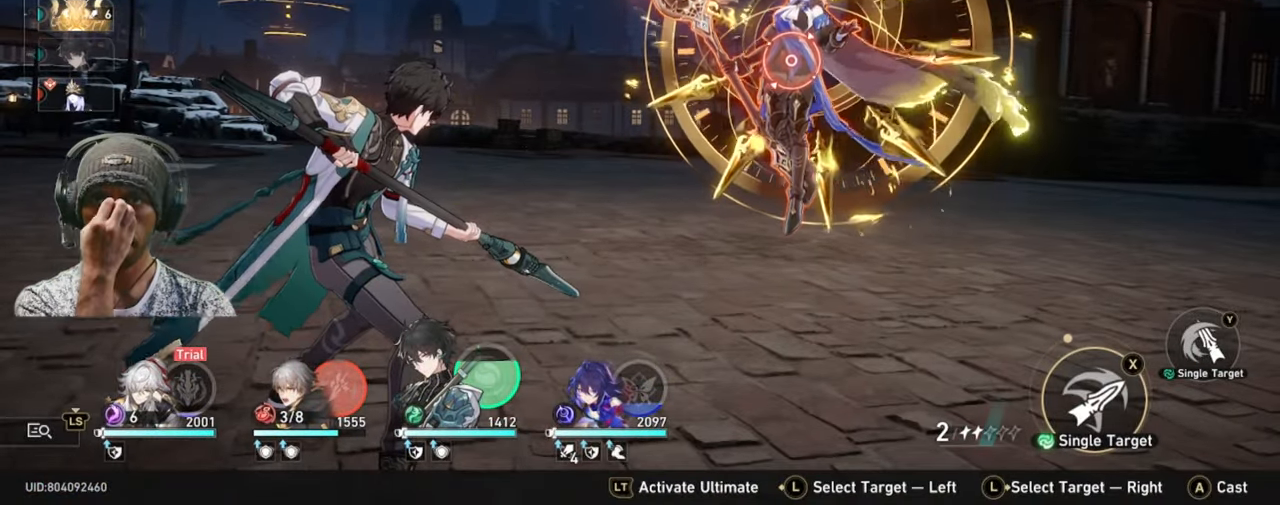
{"dt_ms": 500, "buttons": ["Y"], "left_stick": "center", "right_stick": "center", "events": [[466, "Y", "down"]]}
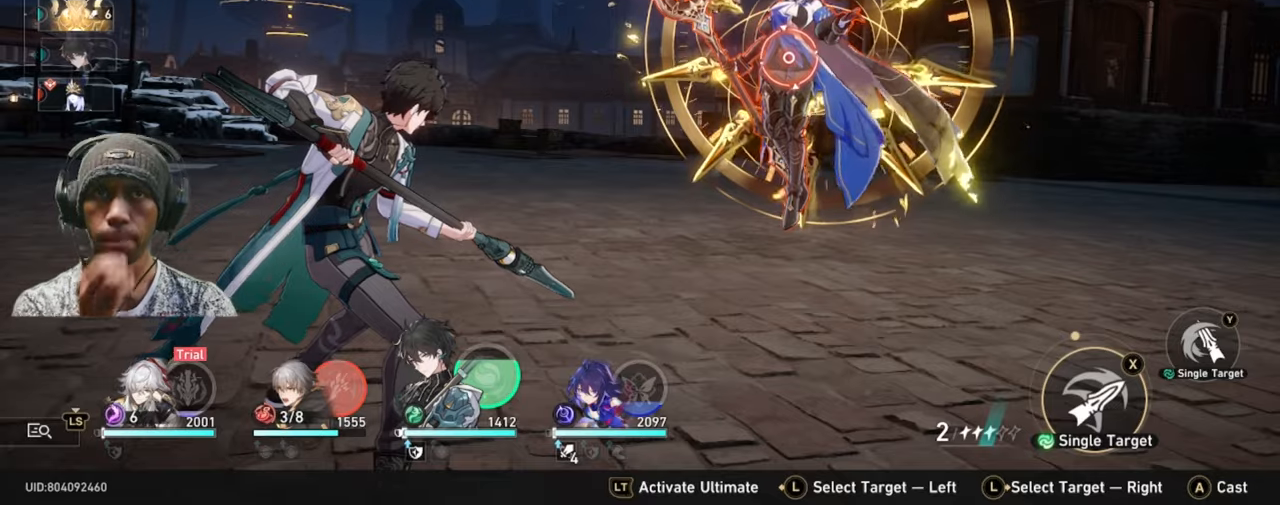
{"dt_ms": 500, "buttons": [], "left_stick": "center", "right_stick": "center", "events": [[116, "Y", "up"]]}
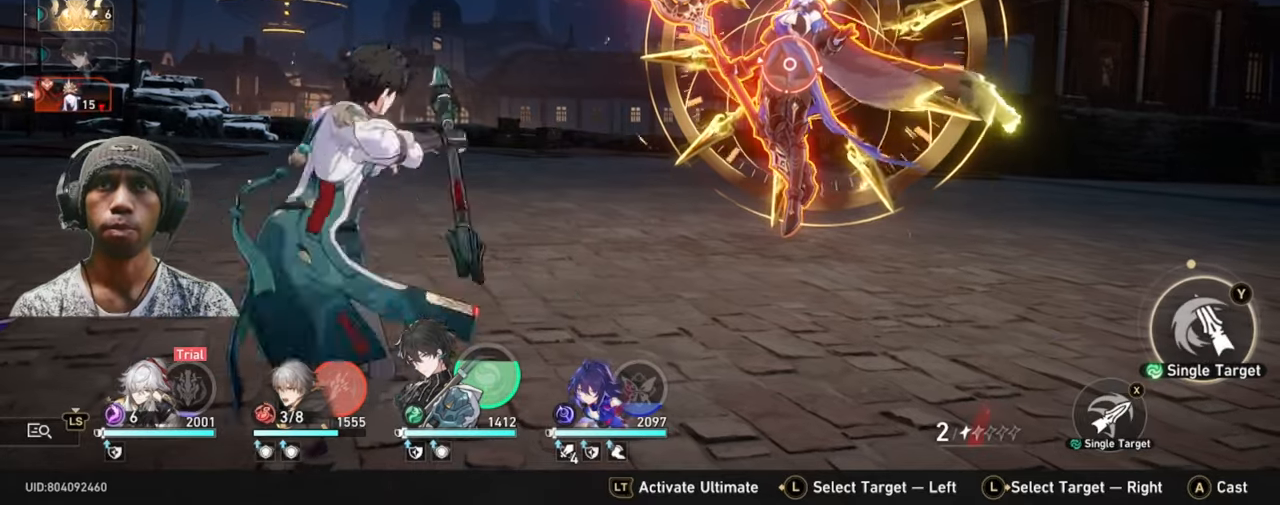
{"dt_ms": 500, "buttons": [], "left_stick": "center", "right_stick": "center", "events": []}
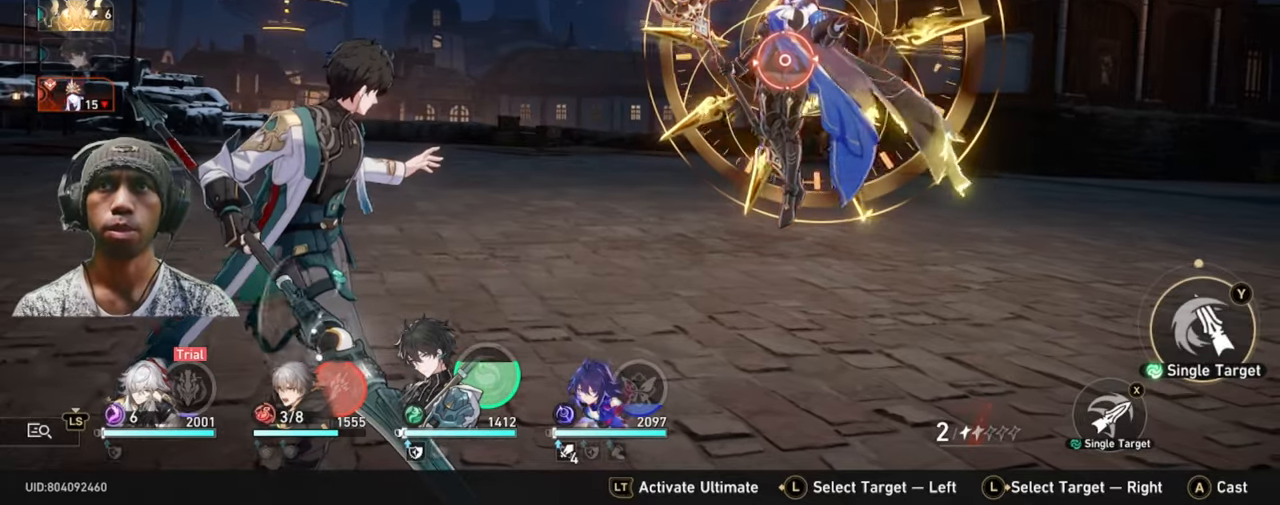
{"dt_ms": 500, "buttons": [], "left_stick": "center", "right_stick": "center", "events": [[166, "A", "down"], [333, "A", "up"]]}
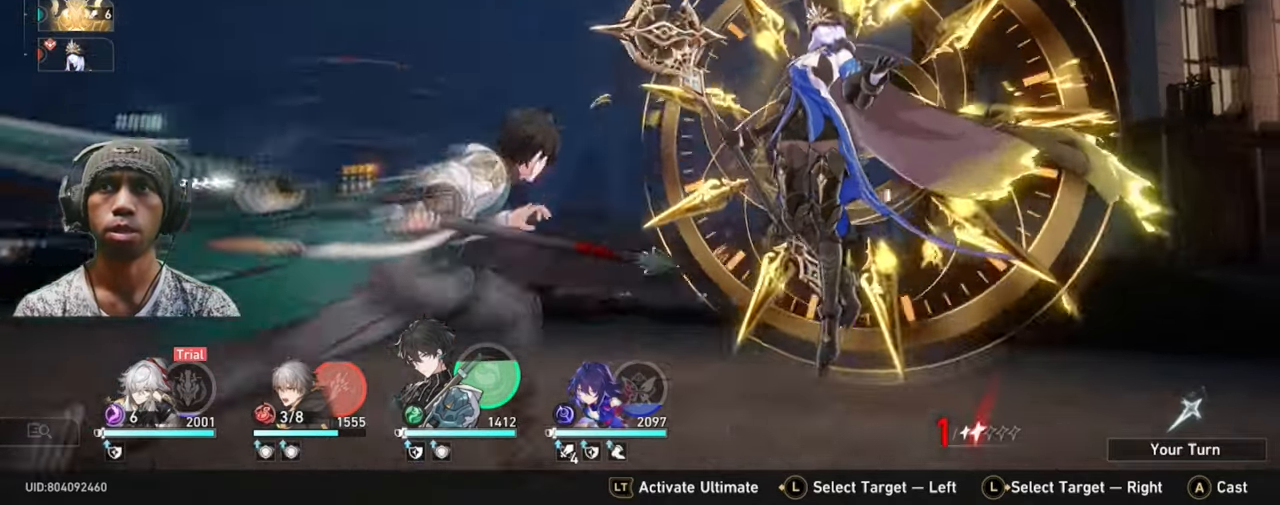
{"dt_ms": 500, "buttons": [], "left_stick": "center", "right_stick": "center", "events": []}
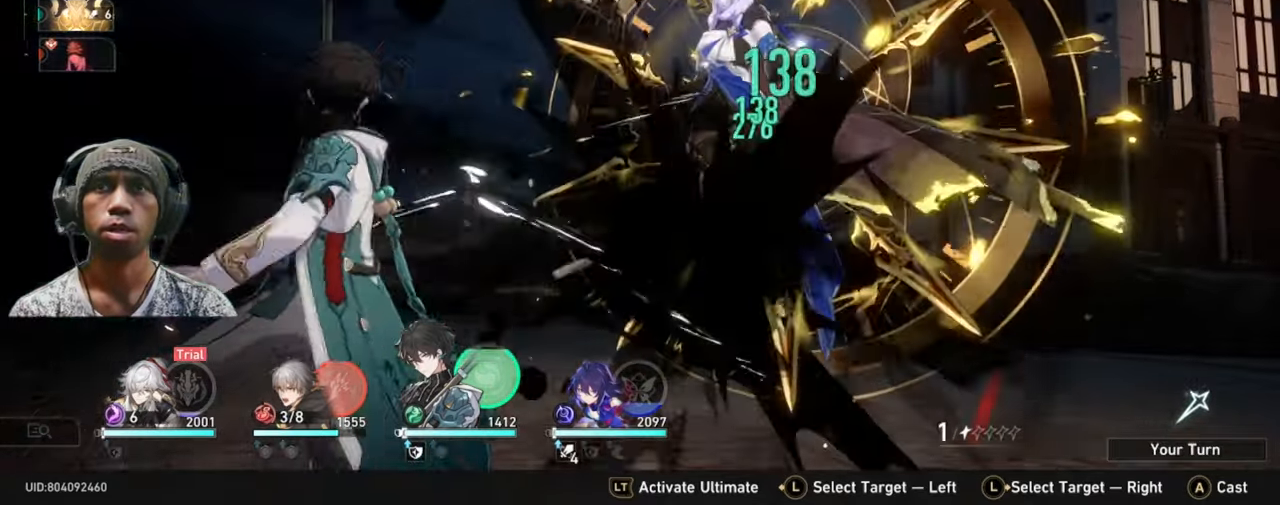
{"dt_ms": 500, "buttons": [], "left_stick": "center", "right_stick": "center", "events": []}